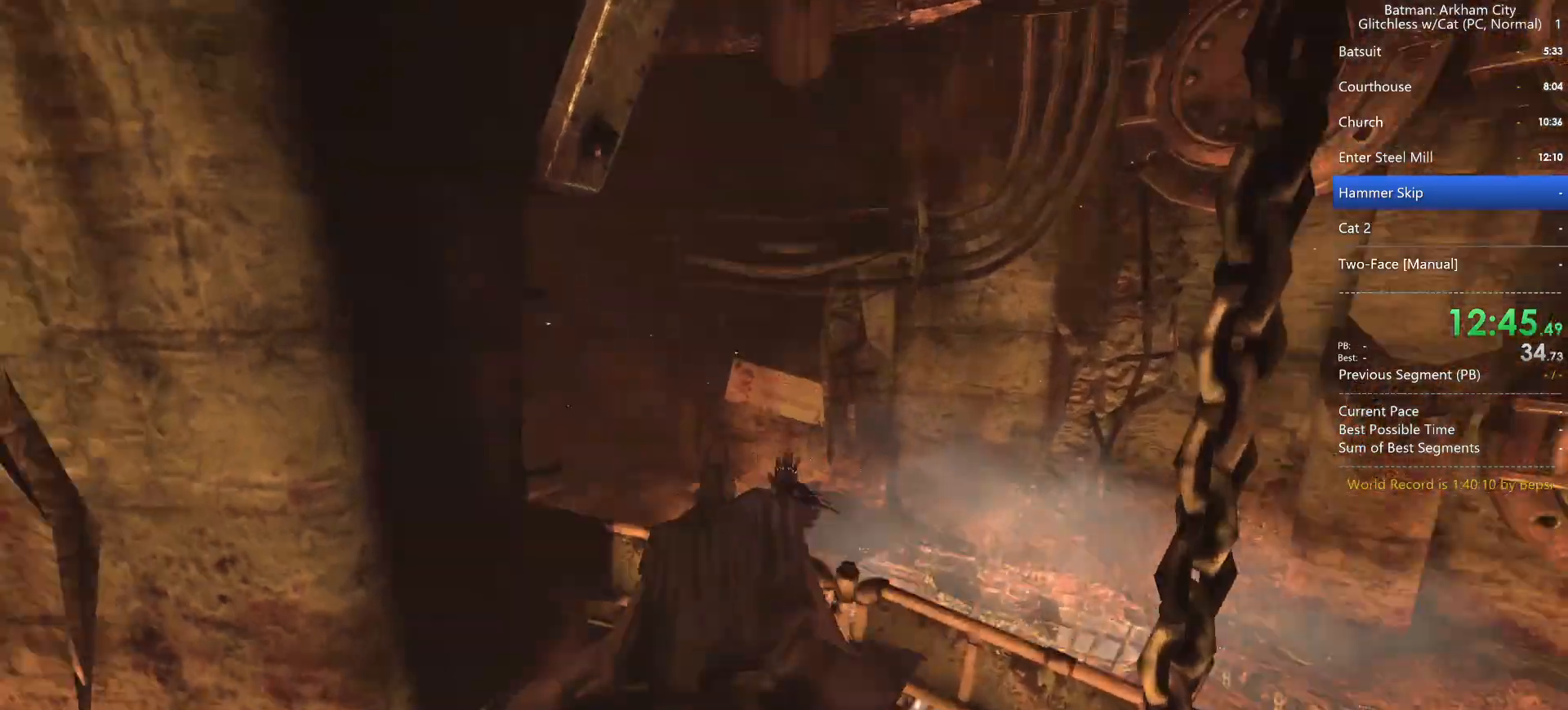
Gameplay with keyboard and mouse; each line is a JSON object with the keys and mouse buttons held at the frame after it. "events" lists presses ("down") and releases ("up") of "1", "2", "3", "4", "5", "a", "alt", "c", "caps_lock", "ctrl", "d", "e", "f", "g", "q", "r", "s", "shift", "space", "t", "tab", "v", "w", "x", "z", "mouse_left" and "mouse_right" between this image and that frame as [ms after this image, input, new state], when the widget could be followed in between. "mouse_left", "mouse_right" = the "left", "right" buttons of the "mouse" list. No other keys are recorded. Not read: mouse_move mouse_wheel.
{"keys": ["space"], "mouse": [], "events": [[83, "space", "down"]]}
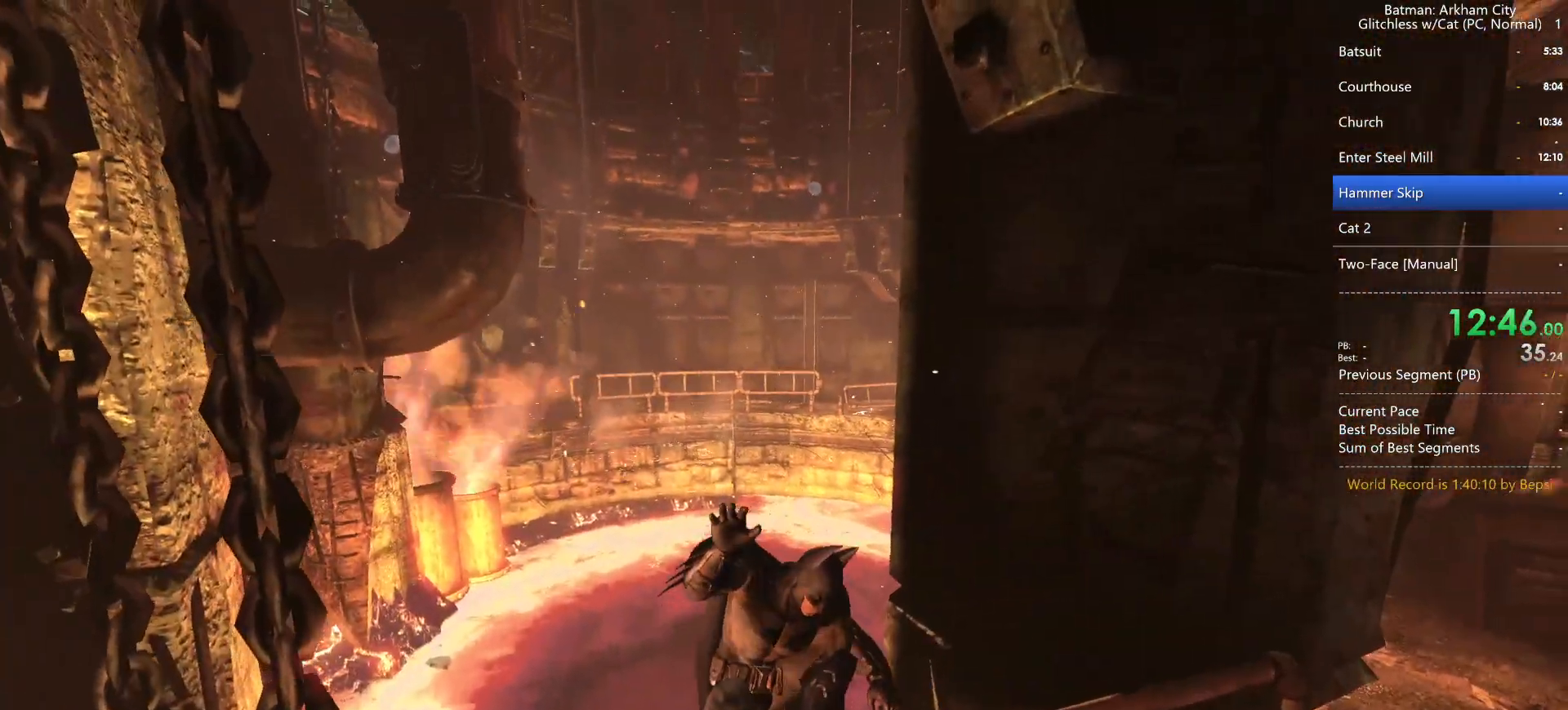
{"keys": ["space"], "mouse": [], "events": []}
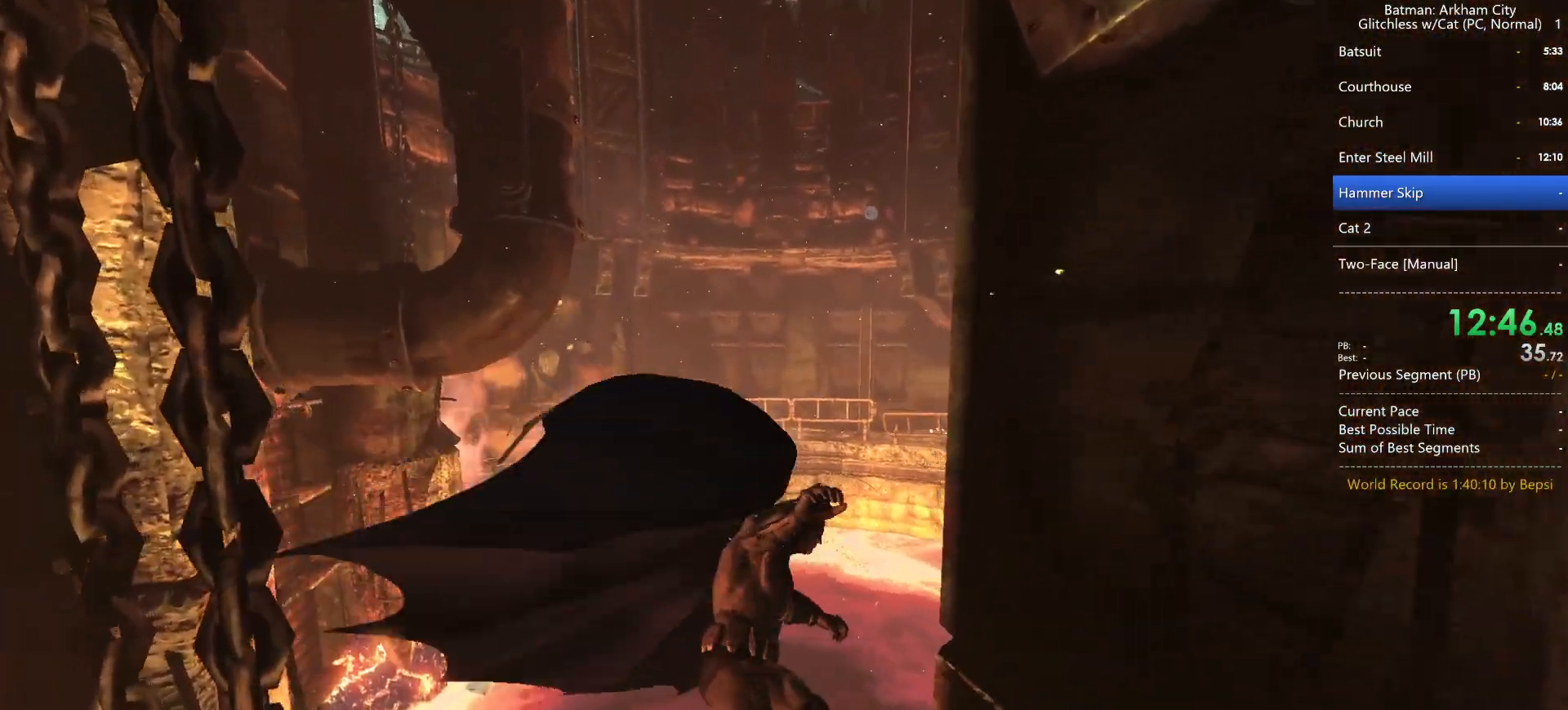
{"keys": ["space"], "mouse": [], "events": [[67, "3", "down"], [167, "3", "up"]]}
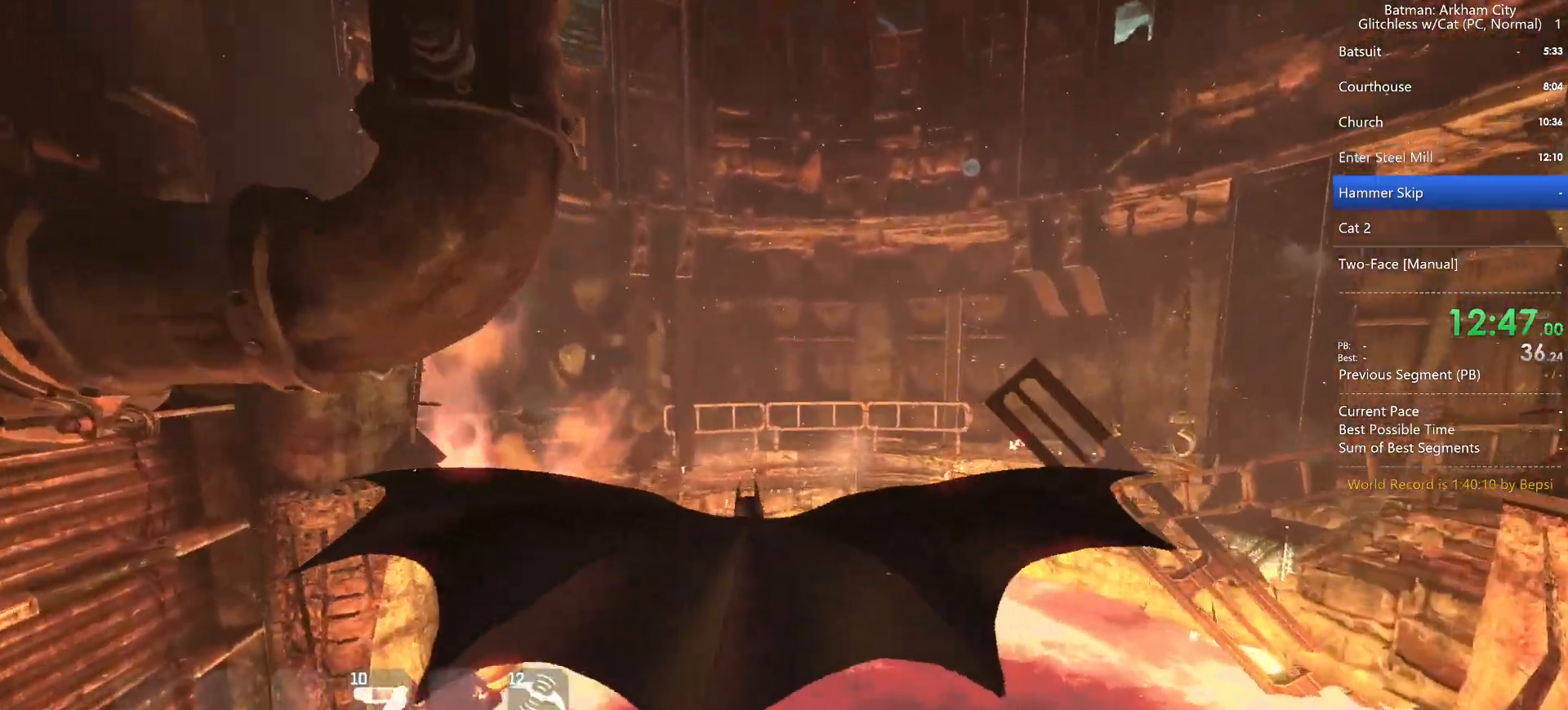
{"keys": ["space"], "mouse": [], "events": []}
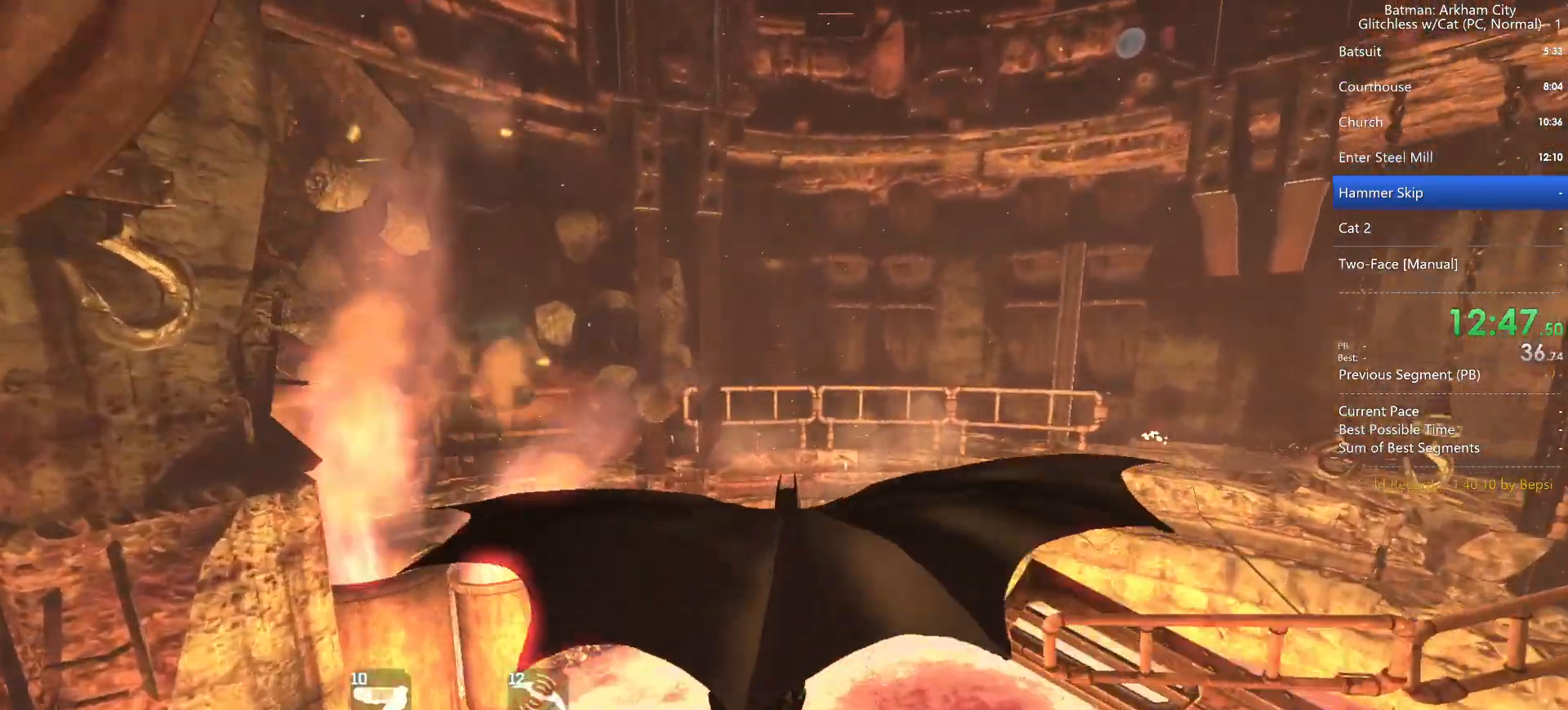
{"keys": ["space"], "mouse": [], "events": []}
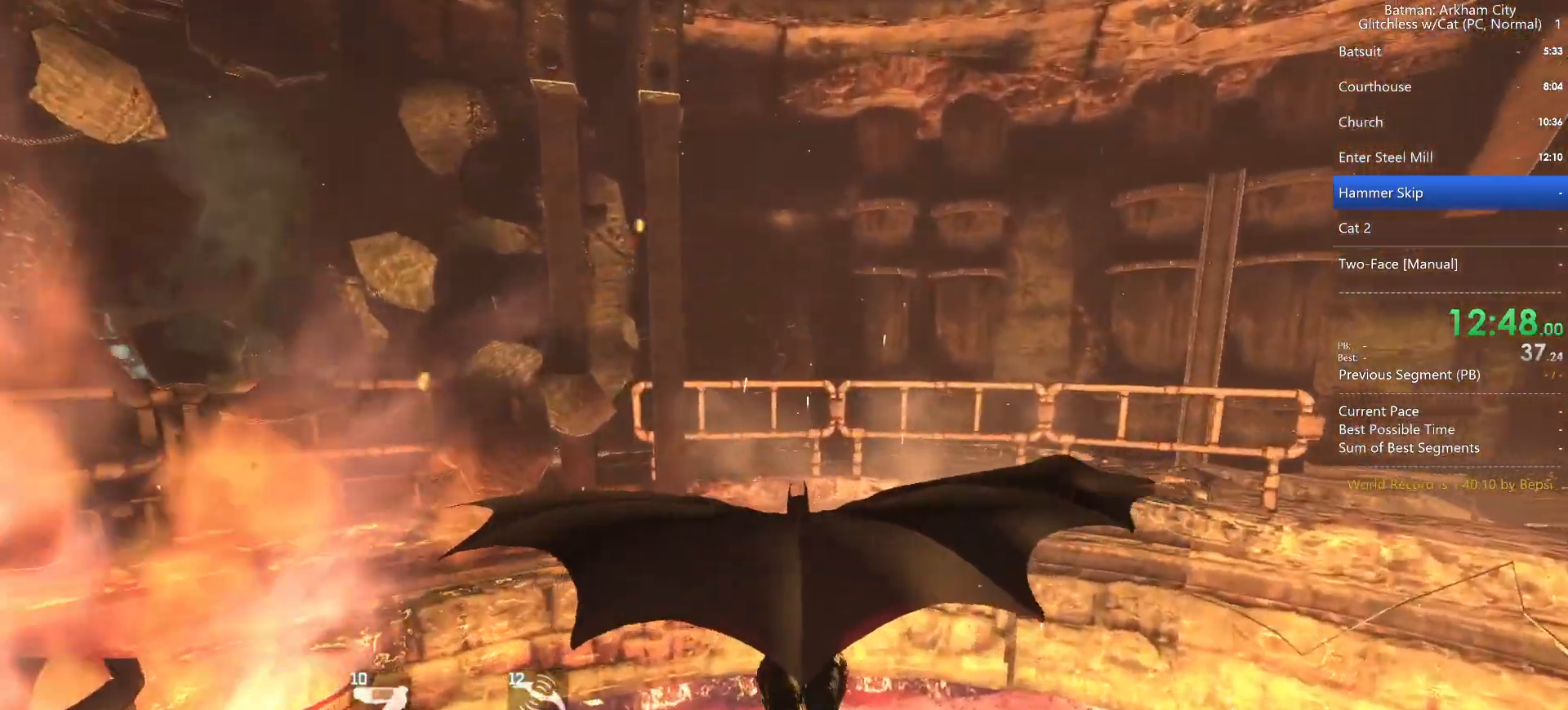
{"keys": ["space", "w"], "mouse": [], "events": [[300, "w", "down"]]}
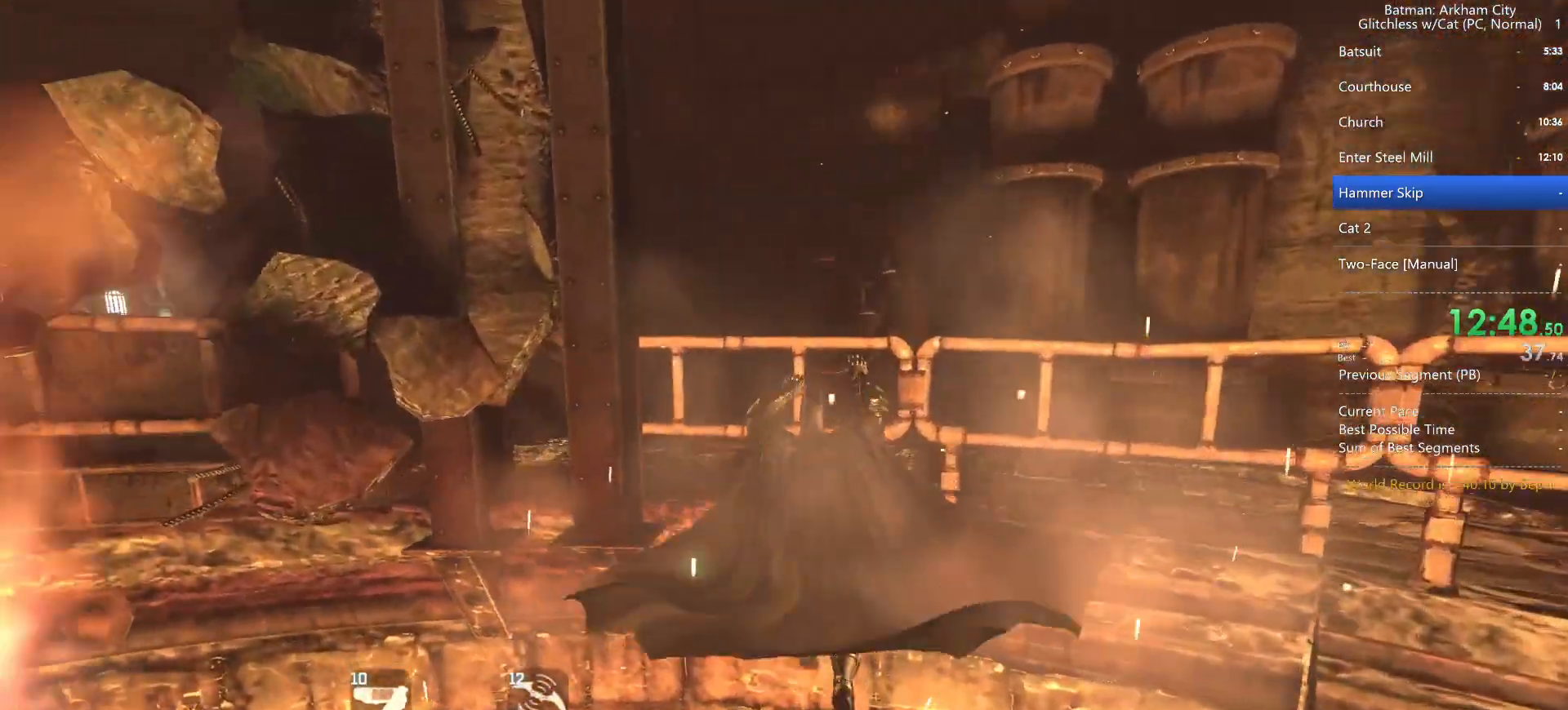
{"keys": ["space", "w"], "mouse": [], "events": []}
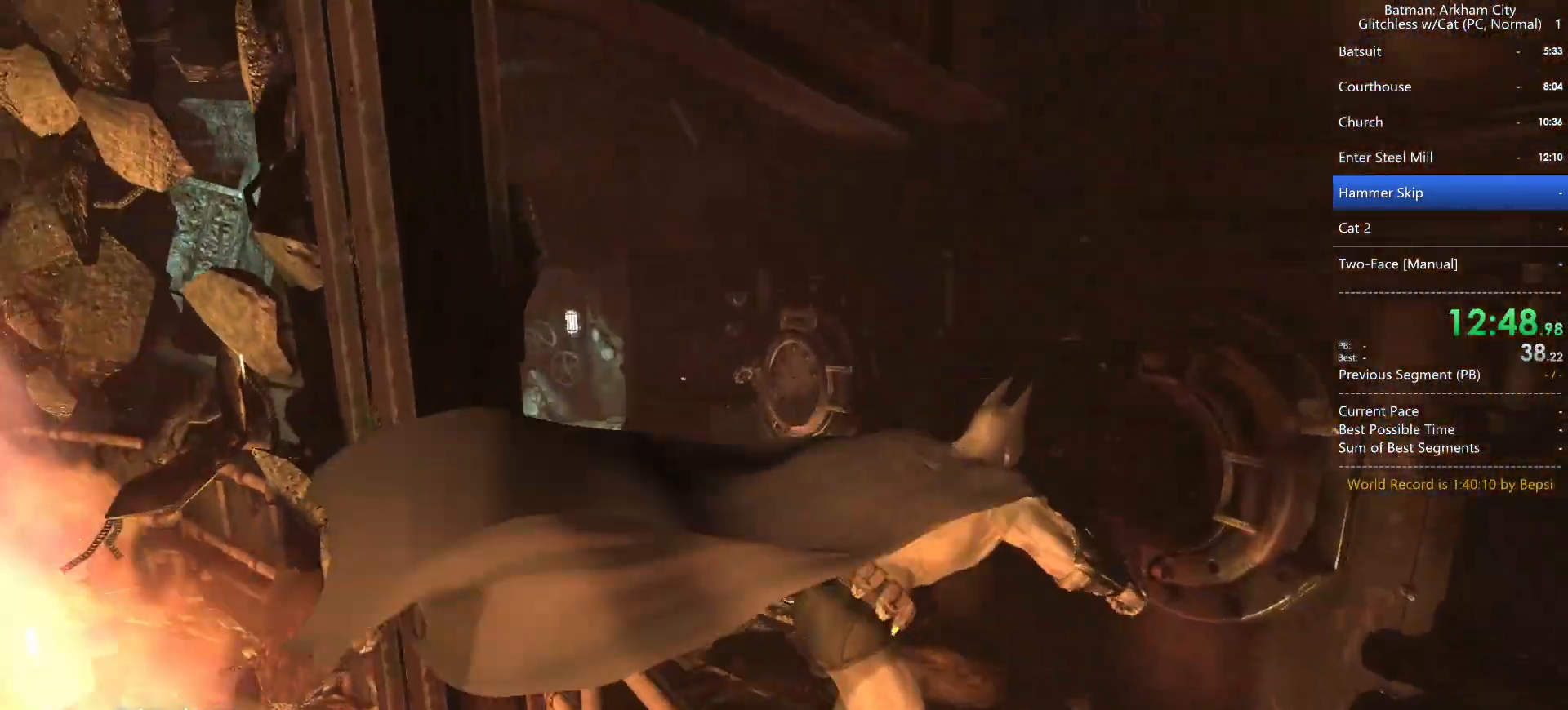
{"keys": ["space", "w"], "mouse": [], "events": []}
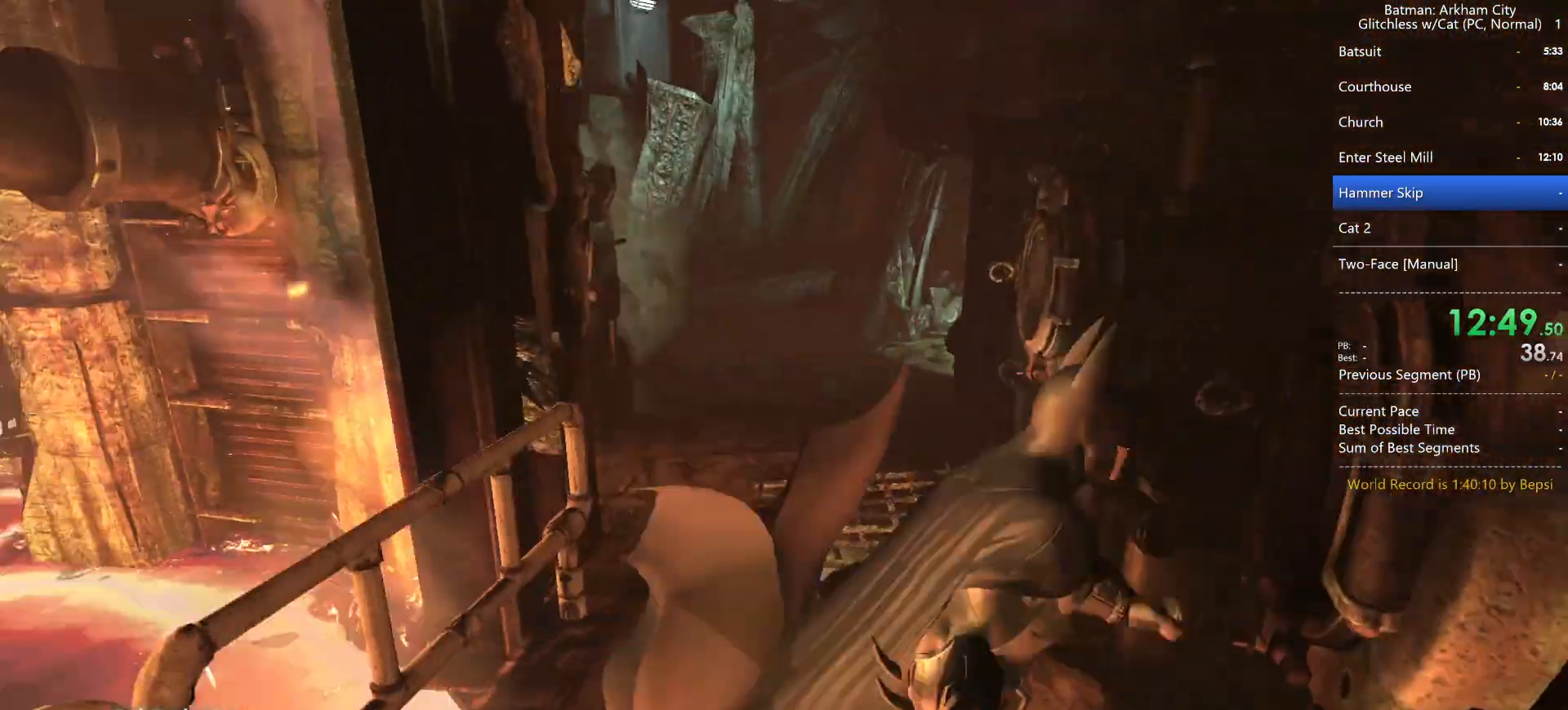
{"keys": ["space", "w"], "mouse": [], "events": []}
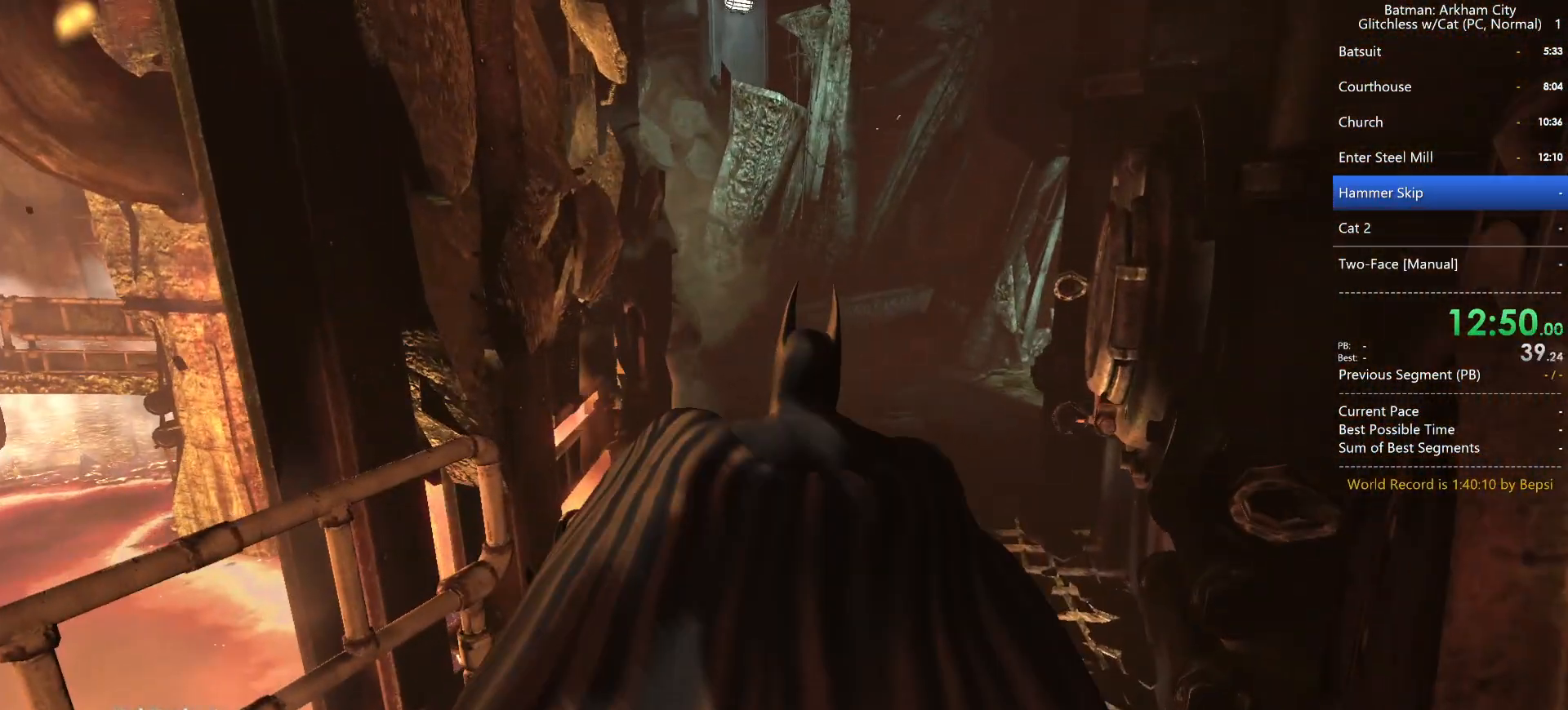
{"keys": ["space", "w"], "mouse": [], "events": []}
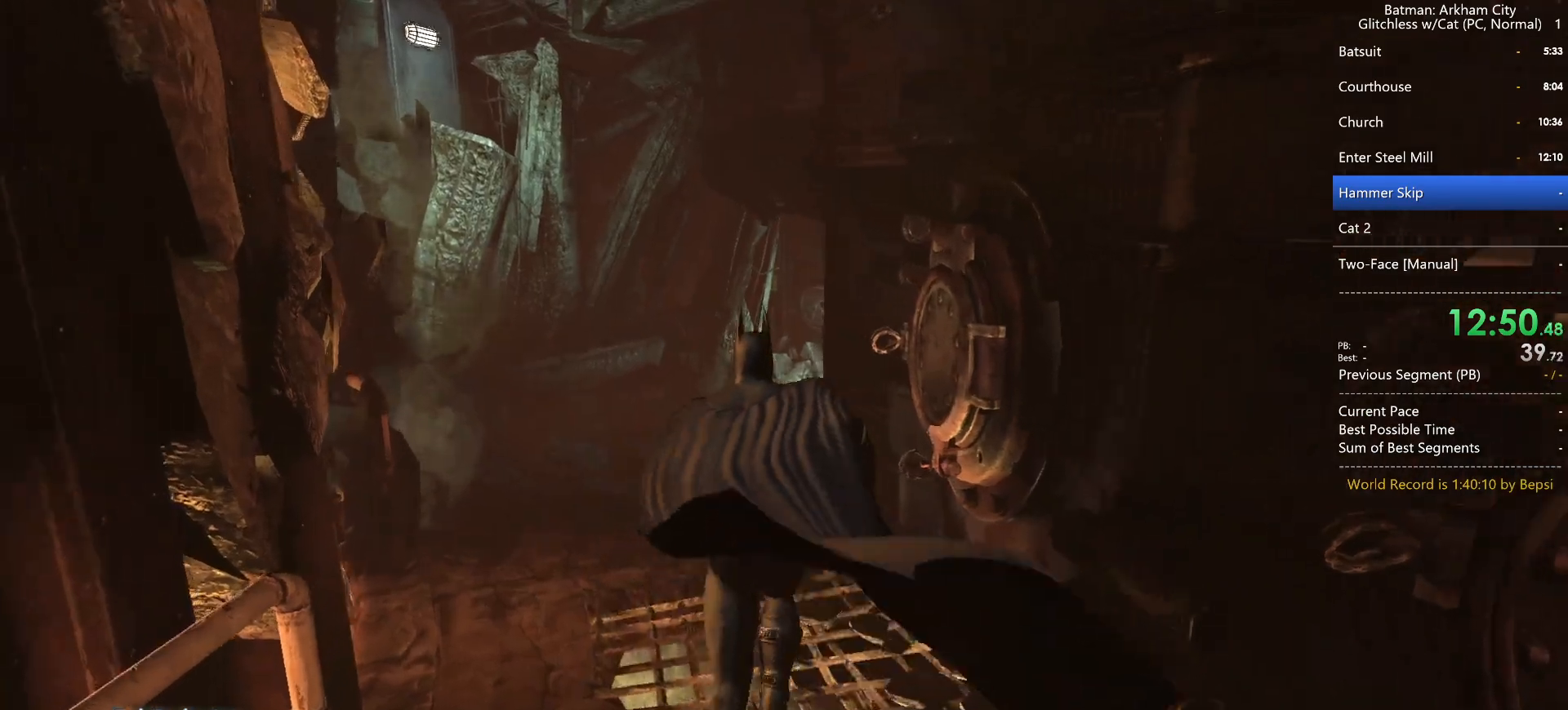
{"keys": ["space", "w"], "mouse": [], "events": []}
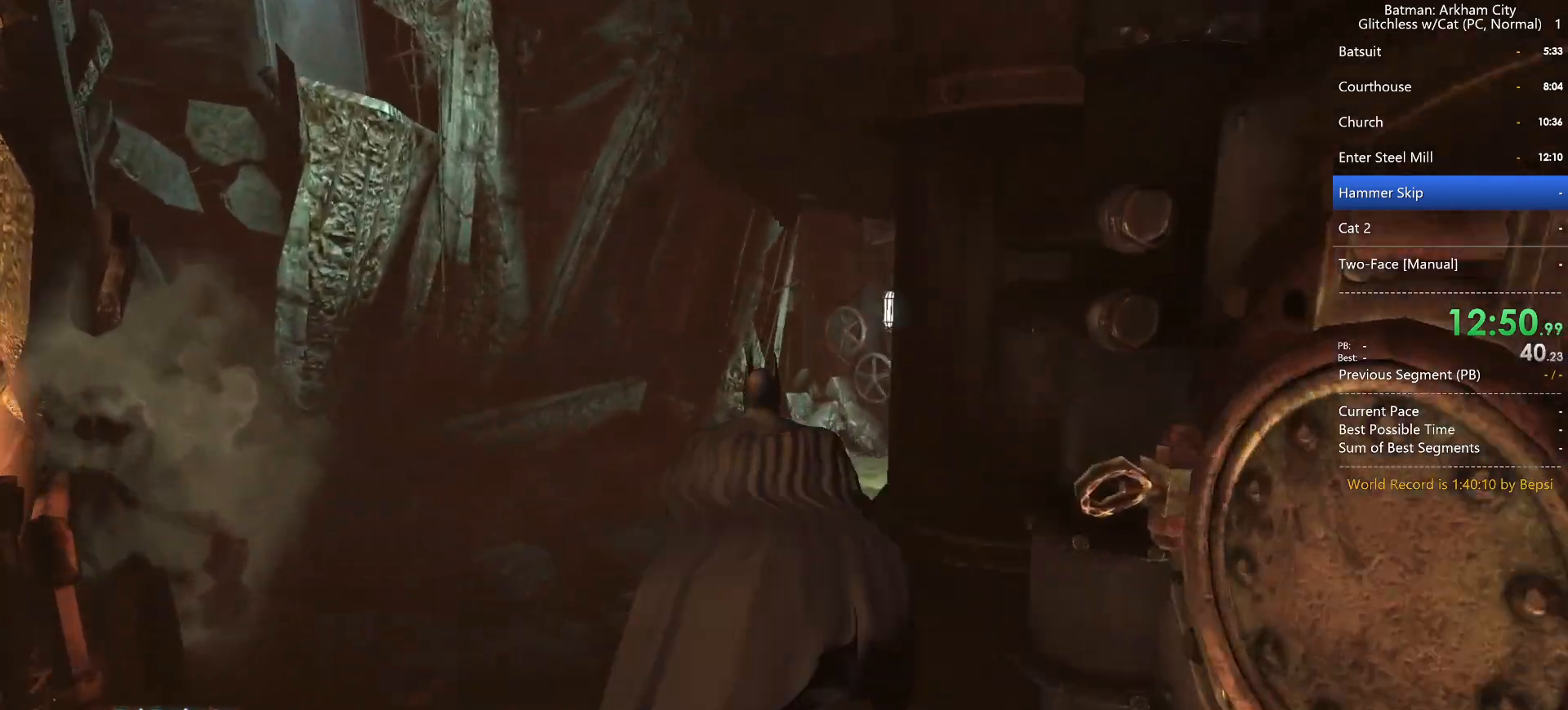
{"keys": ["space", "w"], "mouse": [], "events": []}
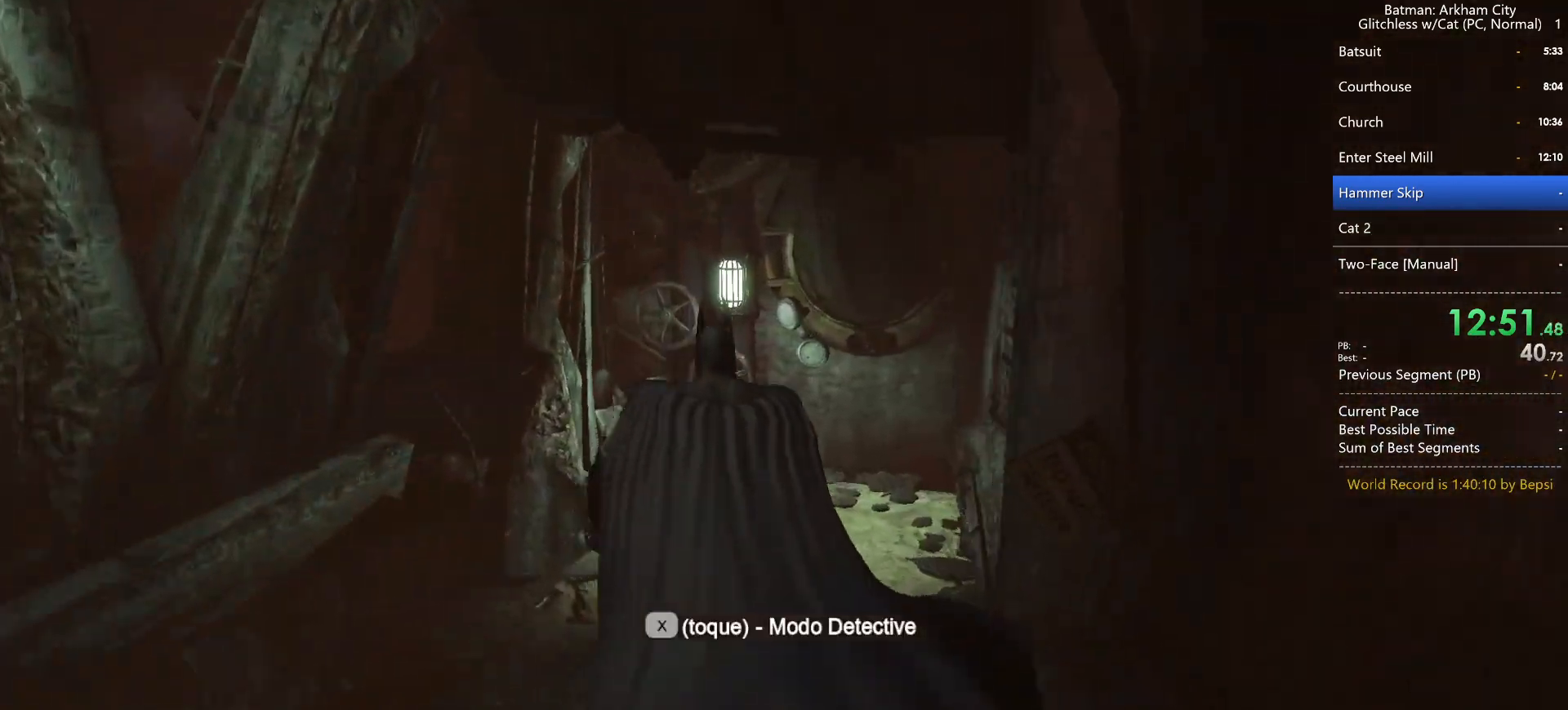
{"keys": [], "mouse": [], "events": [[283, "3", "down"], [283, "space", "up"], [283, "w", "up"], [367, "3", "up"], [417, "3", "down"], [500, "3", "up"]]}
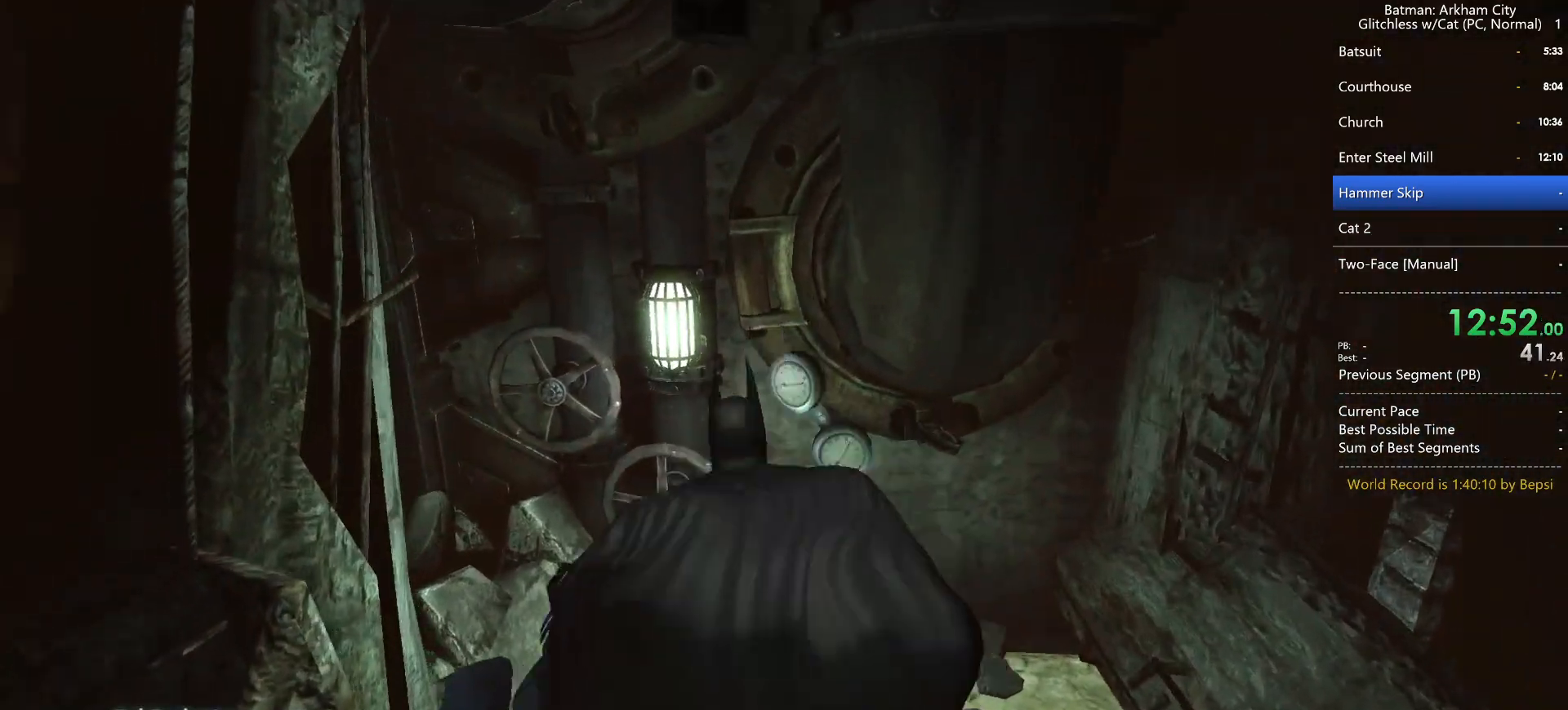
{"keys": [], "mouse": [], "events": [[50, "3", "down"], [150, "3", "up"], [200, "3", "down"], [283, "3", "up"], [383, "3", "down"], [483, "3", "up"]]}
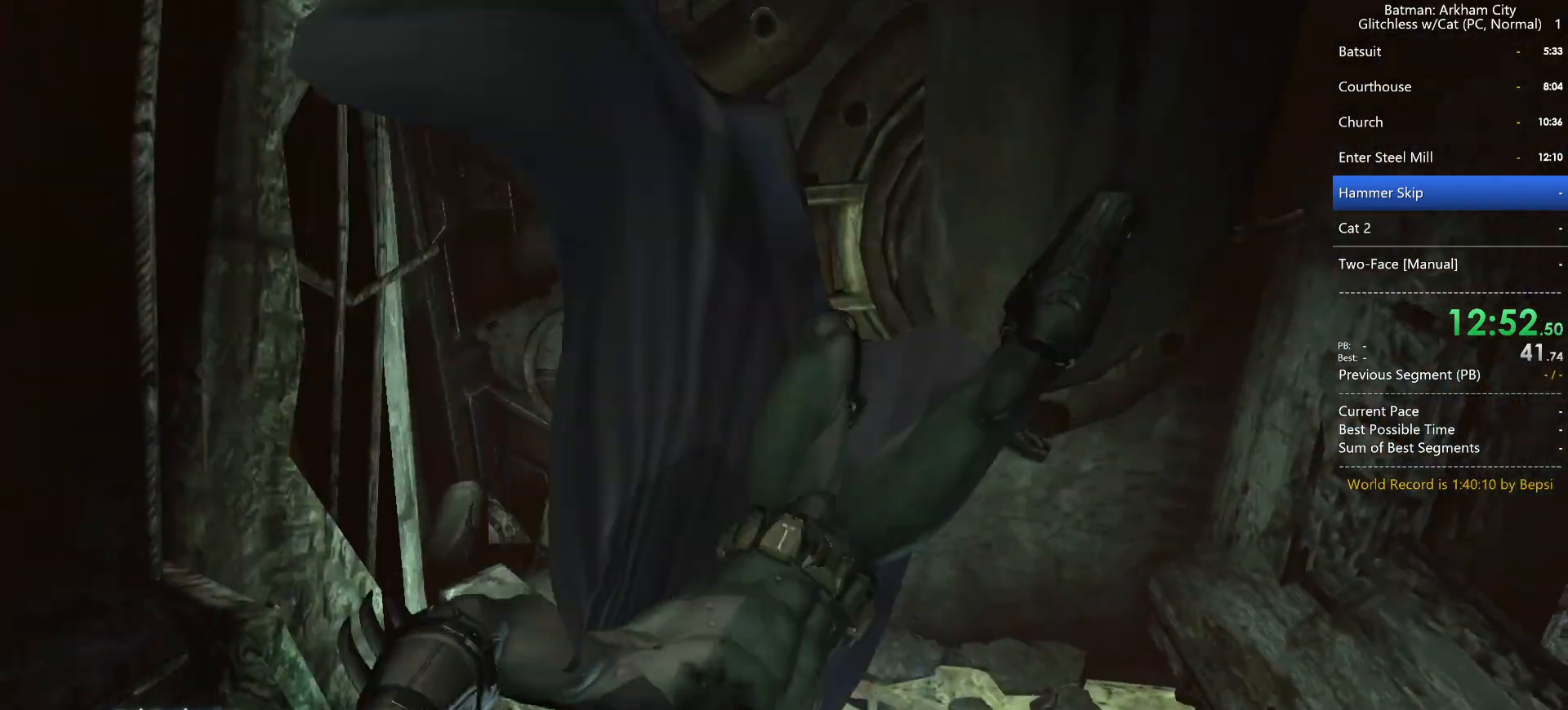
{"keys": ["3"], "mouse": [], "events": [[33, "3", "down"], [117, "3", "up"], [167, "3", "down"], [300, "3", "up"], [350, "3", "down"], [450, "3", "up"], [483, "3", "down"]]}
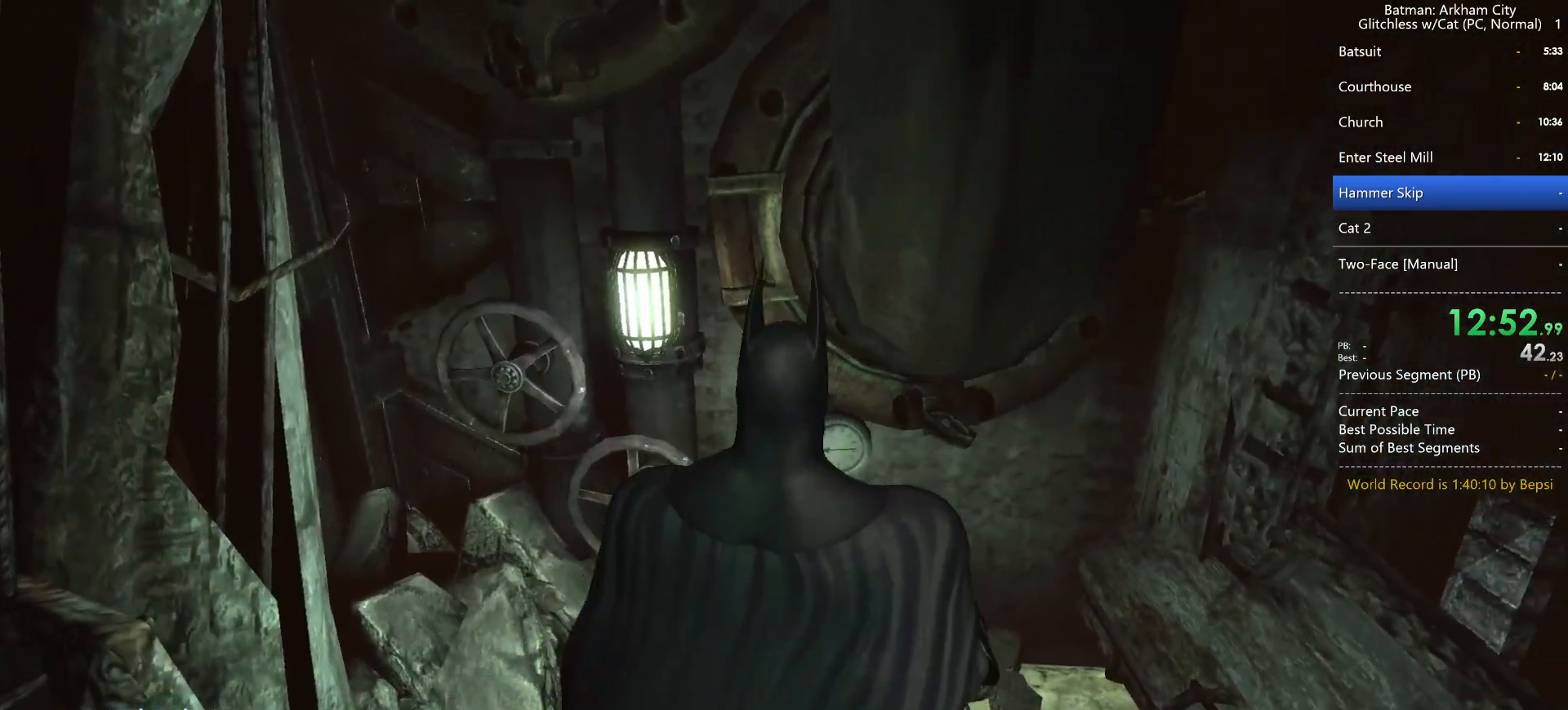
{"keys": ["space", "w"], "mouse": [], "events": [[83, "3", "up"], [133, "3", "down"], [233, "3", "up"], [417, "space", "down"], [417, "w", "down"]]}
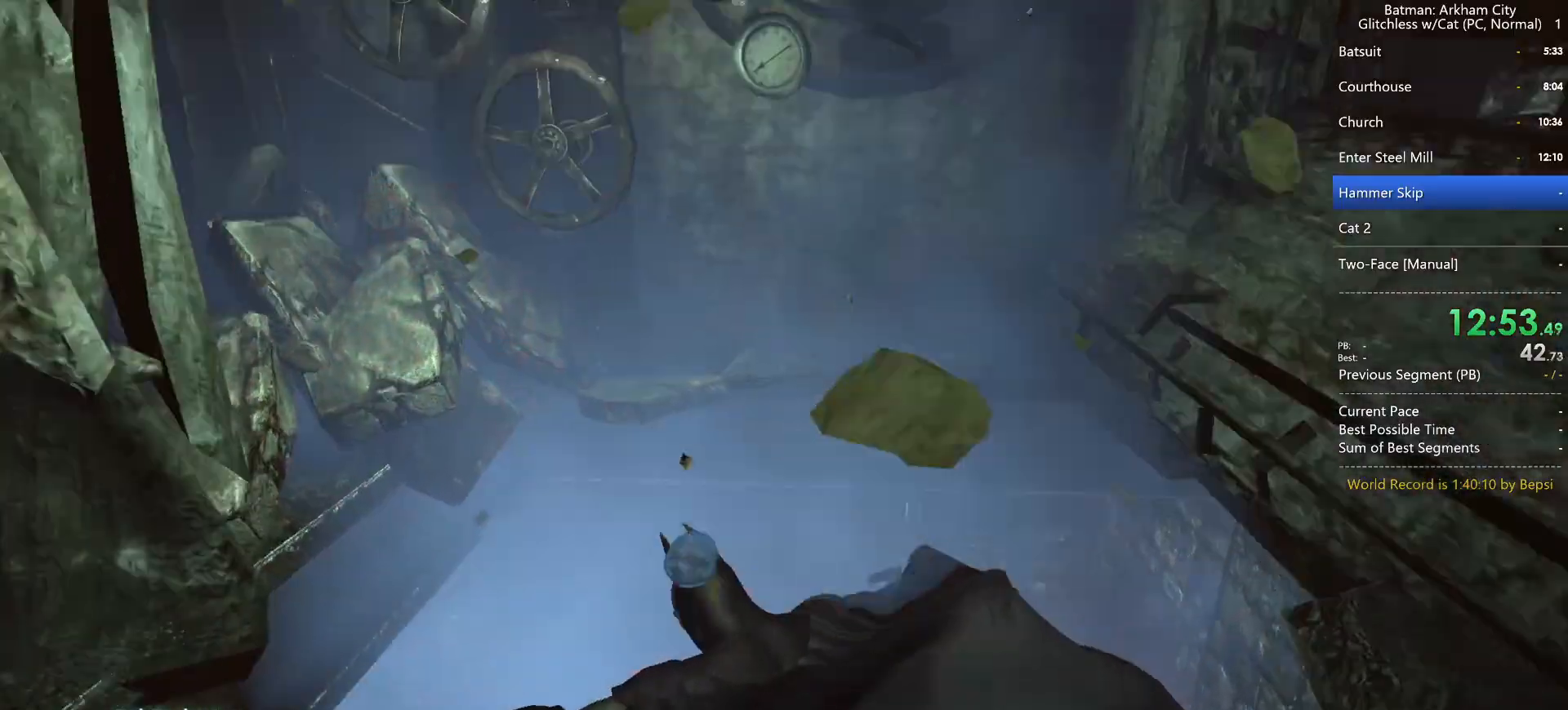
{"keys": ["space", "w"], "mouse": [], "events": []}
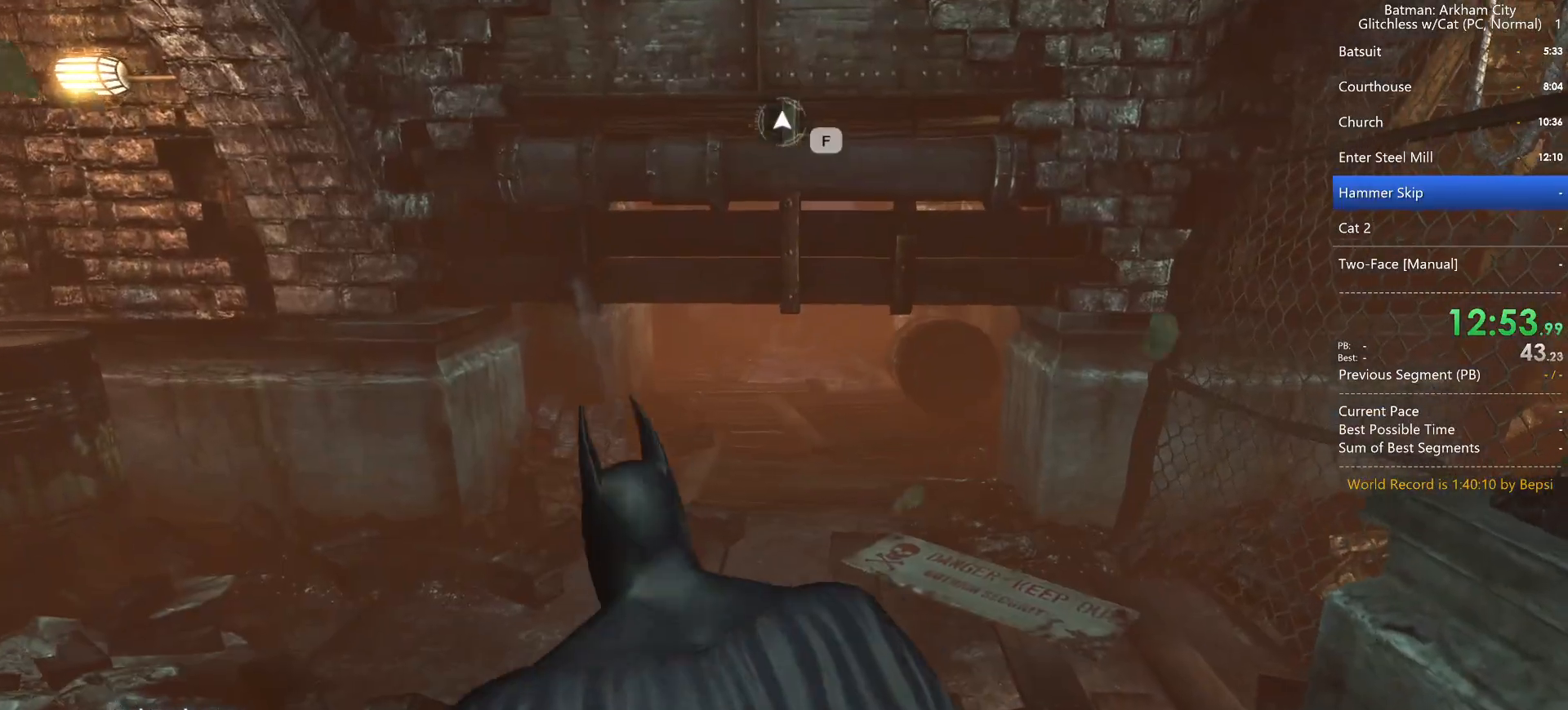
{"keys": ["w"], "mouse": [], "events": [[500, "space", "up"]]}
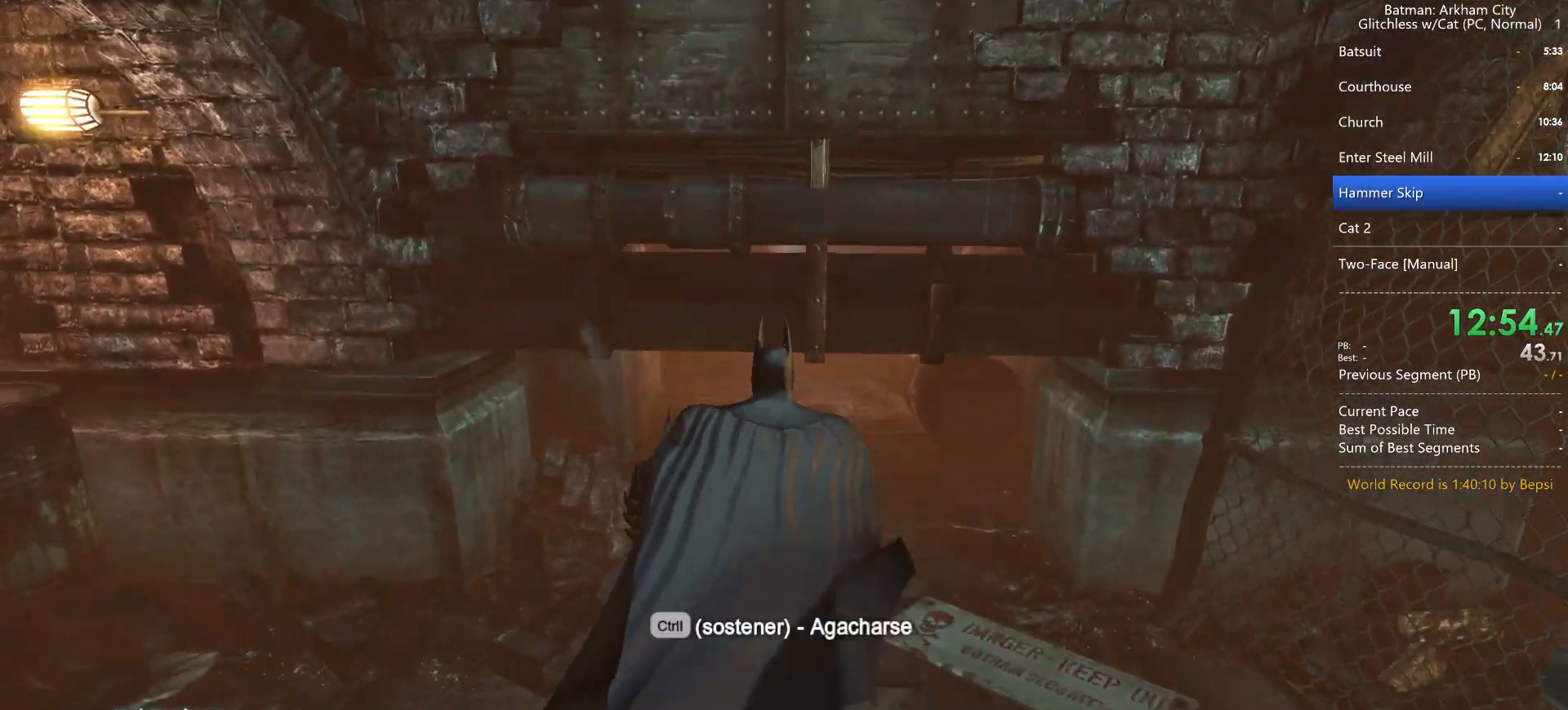
{"keys": ["space", "w"], "mouse": [], "events": [[33, "ctrl", "down"], [317, "space", "down"], [367, "ctrl", "up"]]}
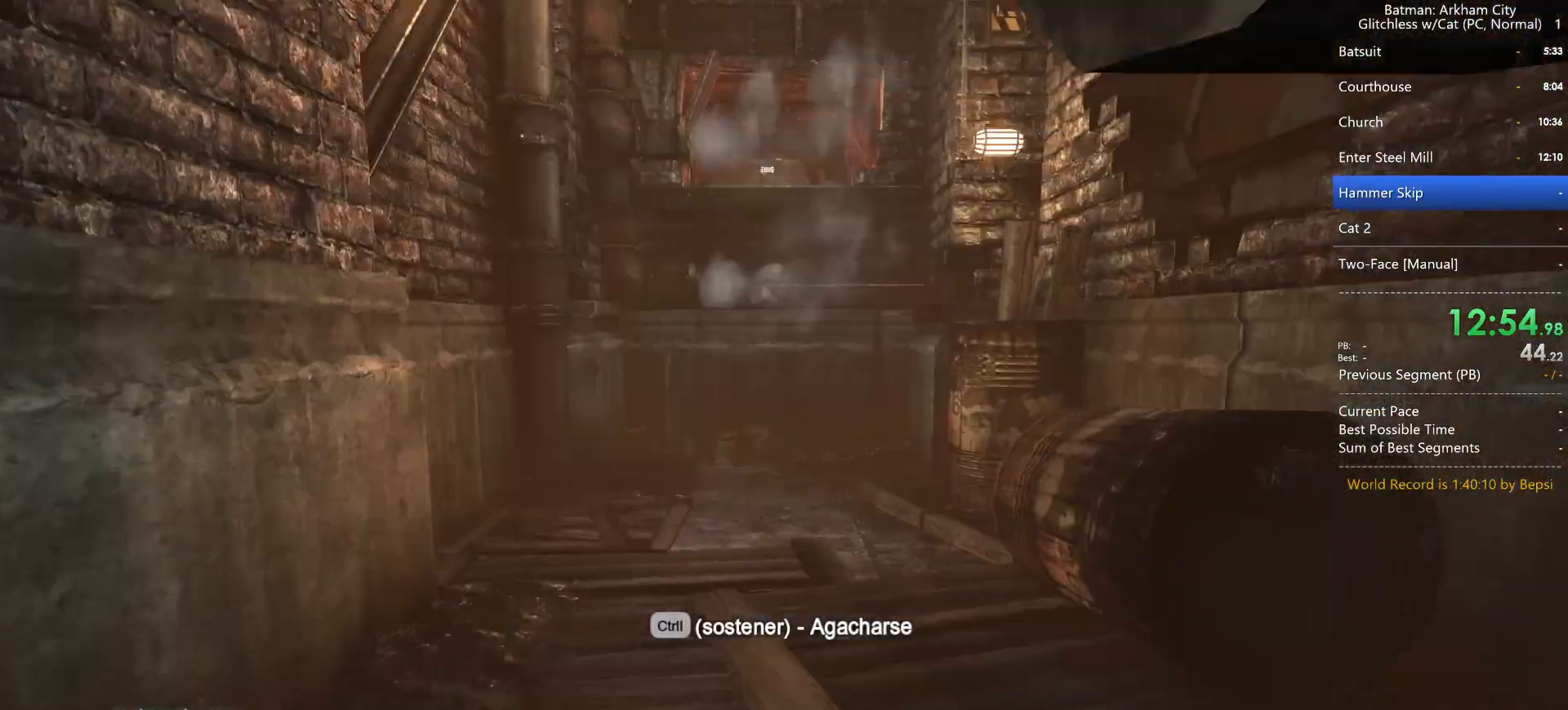
{"keys": ["space", "w"], "mouse": [], "events": []}
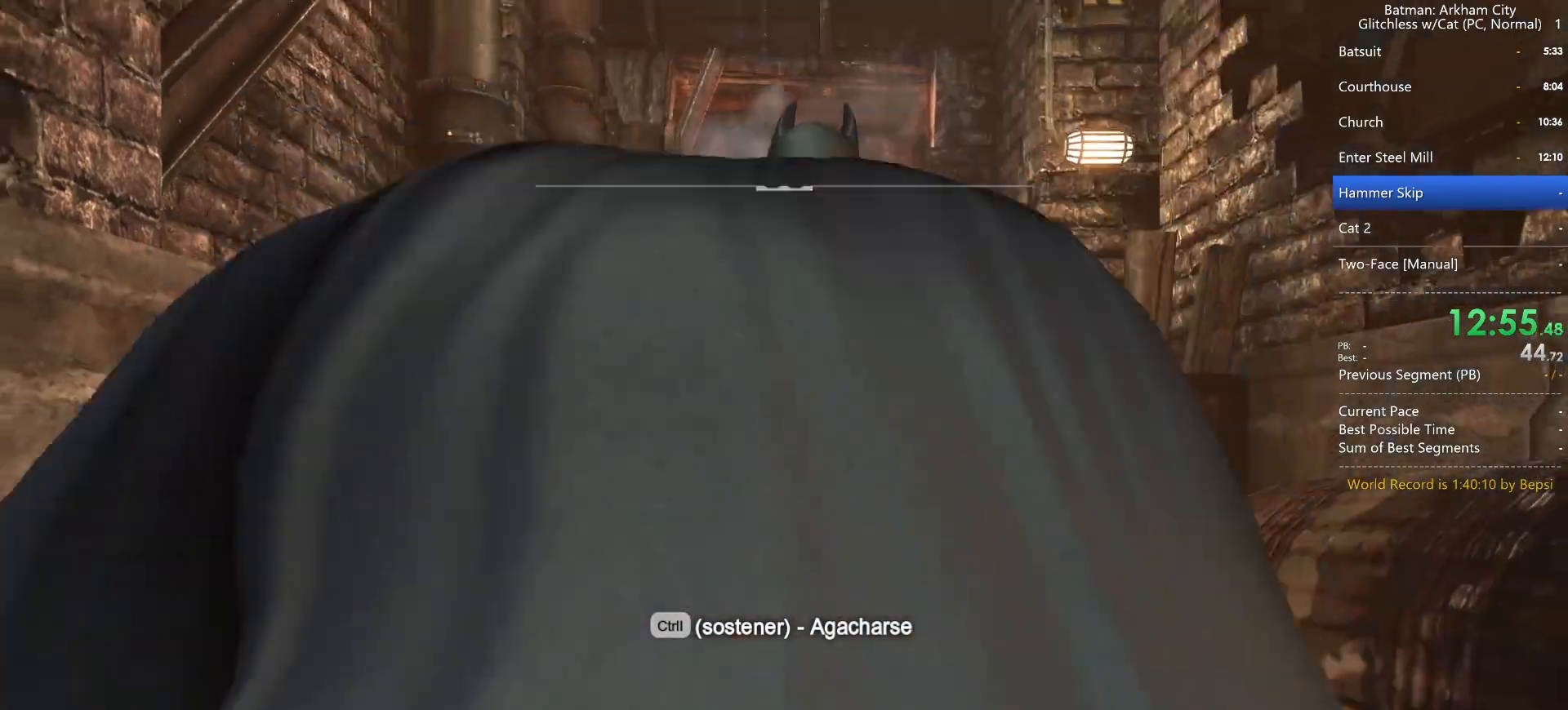
{"keys": ["space", "w"], "mouse": [], "events": [[33, "1", "down"], [117, "1", "up"], [167, "1", "down"], [250, "1", "up"]]}
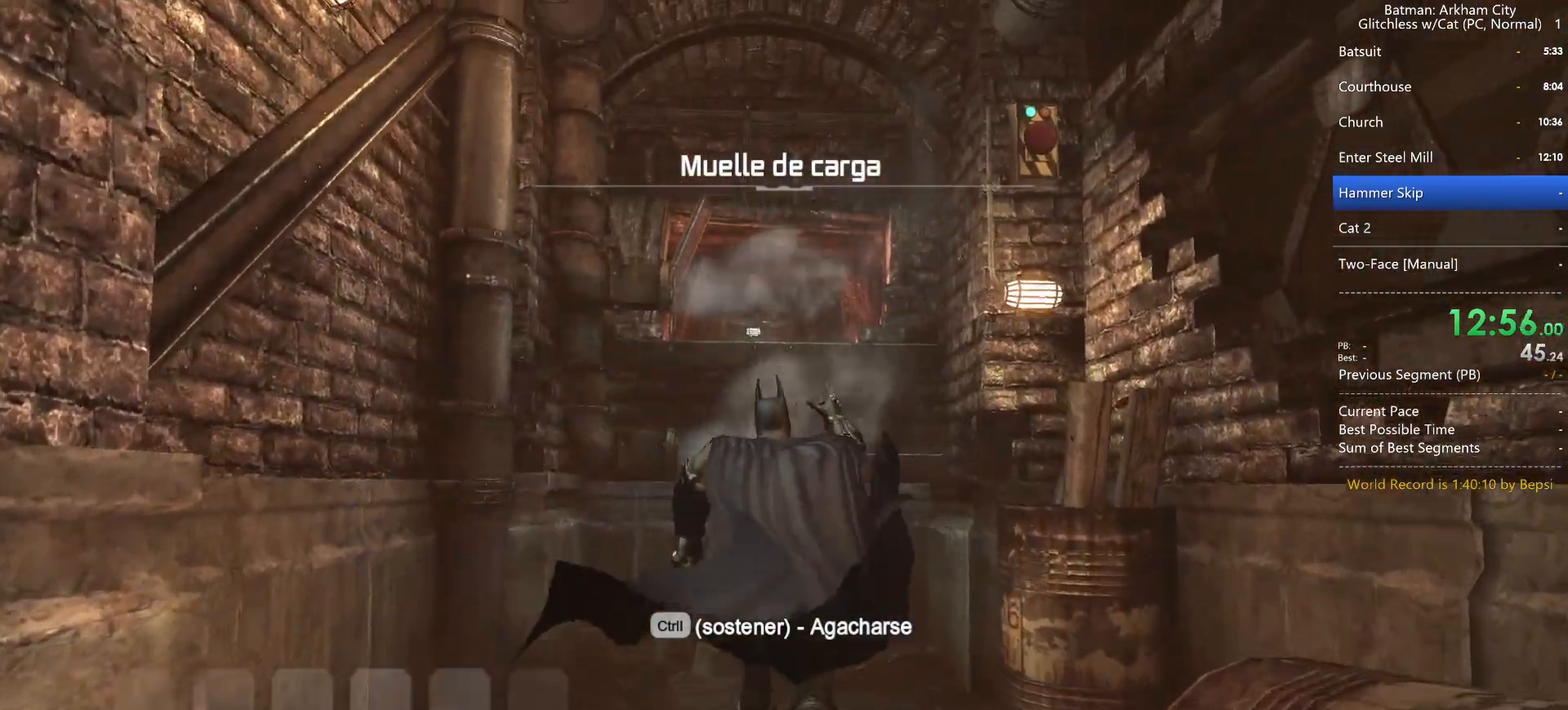
{"keys": ["space", "w"], "mouse": [], "events": []}
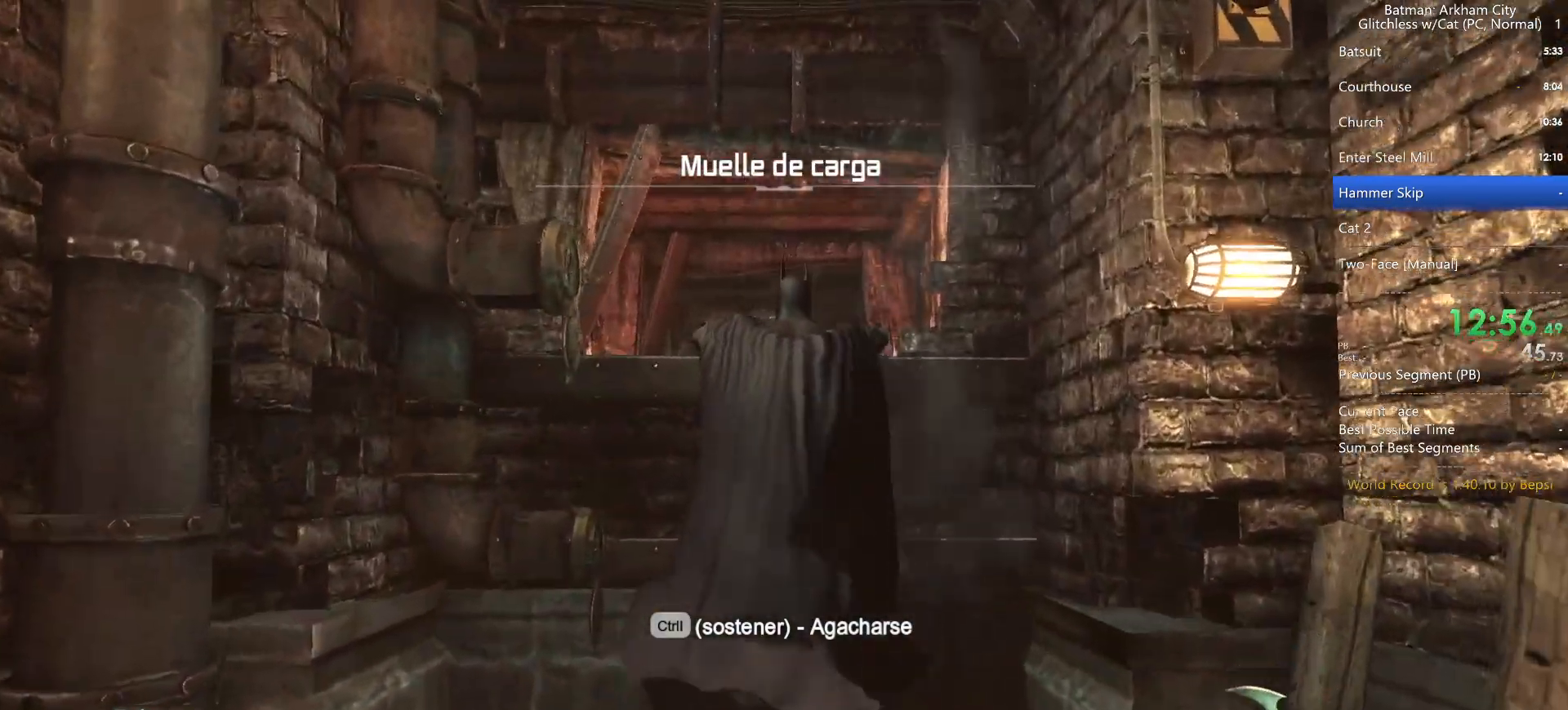
{"keys": ["space", "w"], "mouse": [], "events": []}
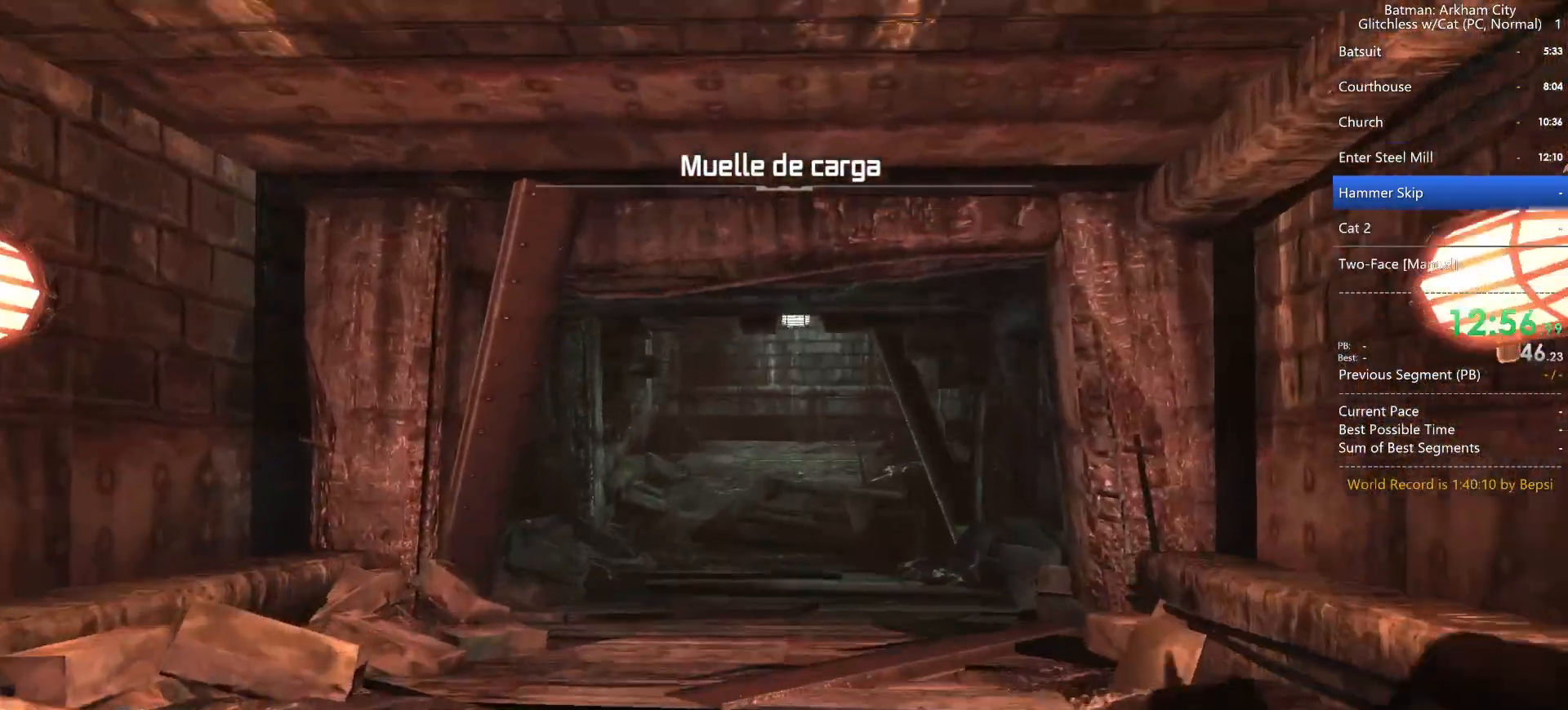
{"keys": ["space", "w"], "mouse": [], "events": []}
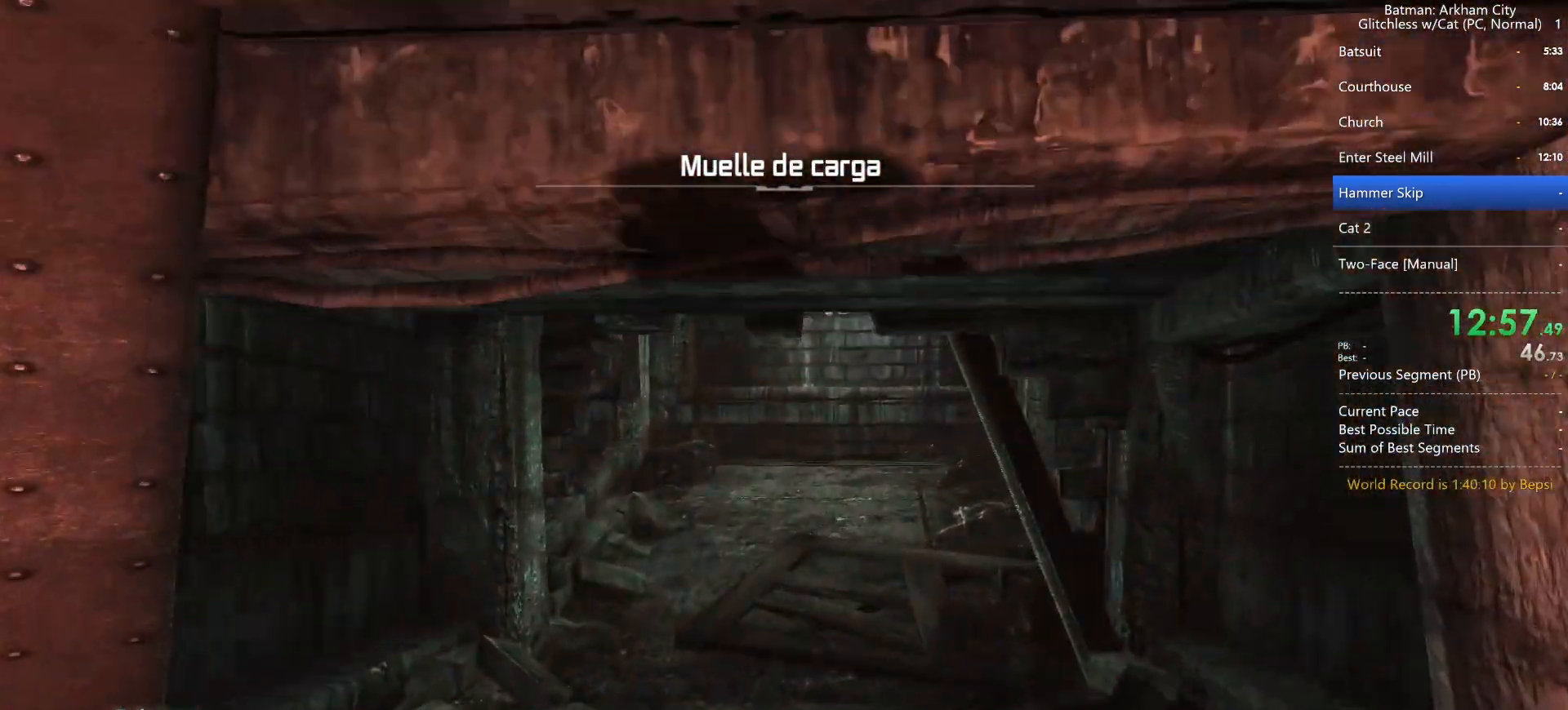
{"keys": ["space", "w"], "mouse": [], "events": []}
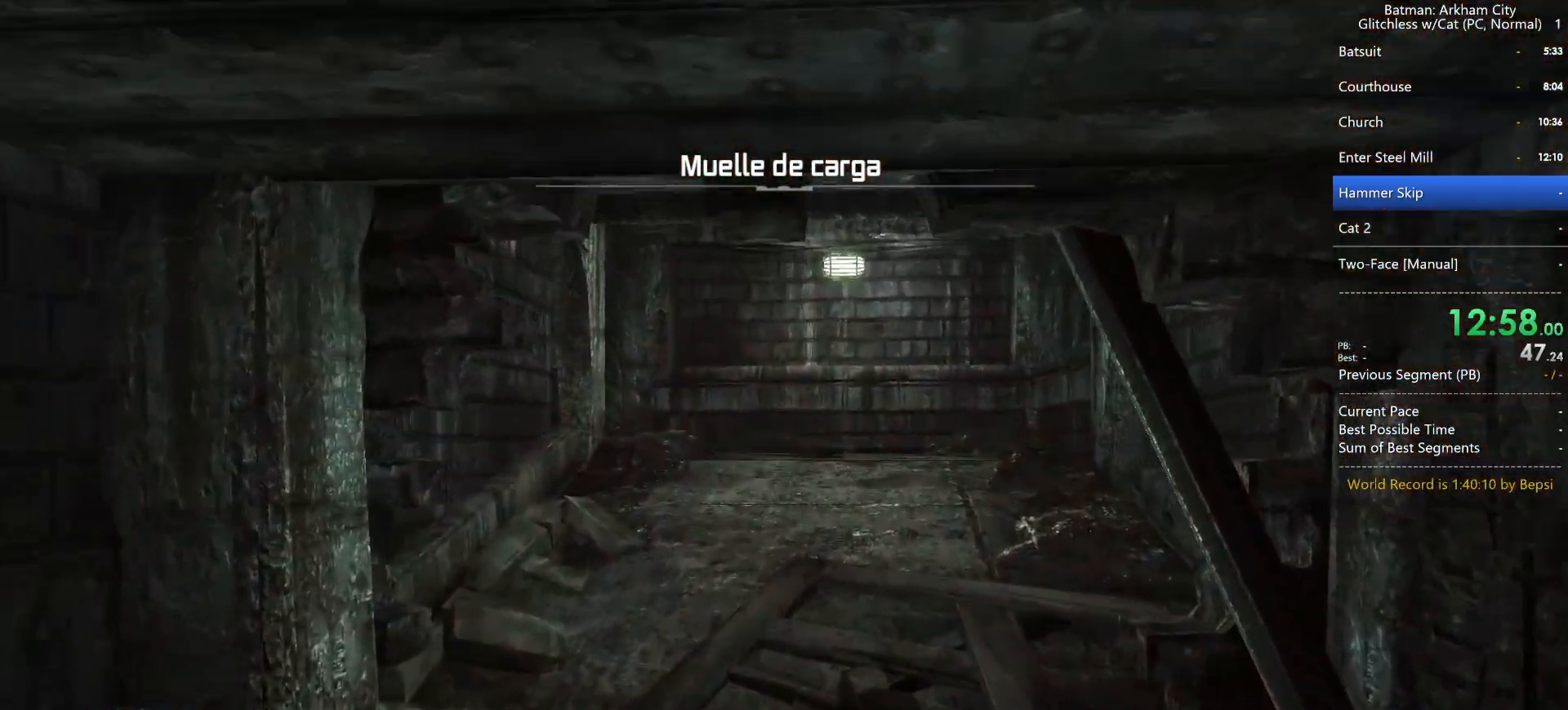
{"keys": ["w"], "mouse": [], "events": [[150, "space", "up"]]}
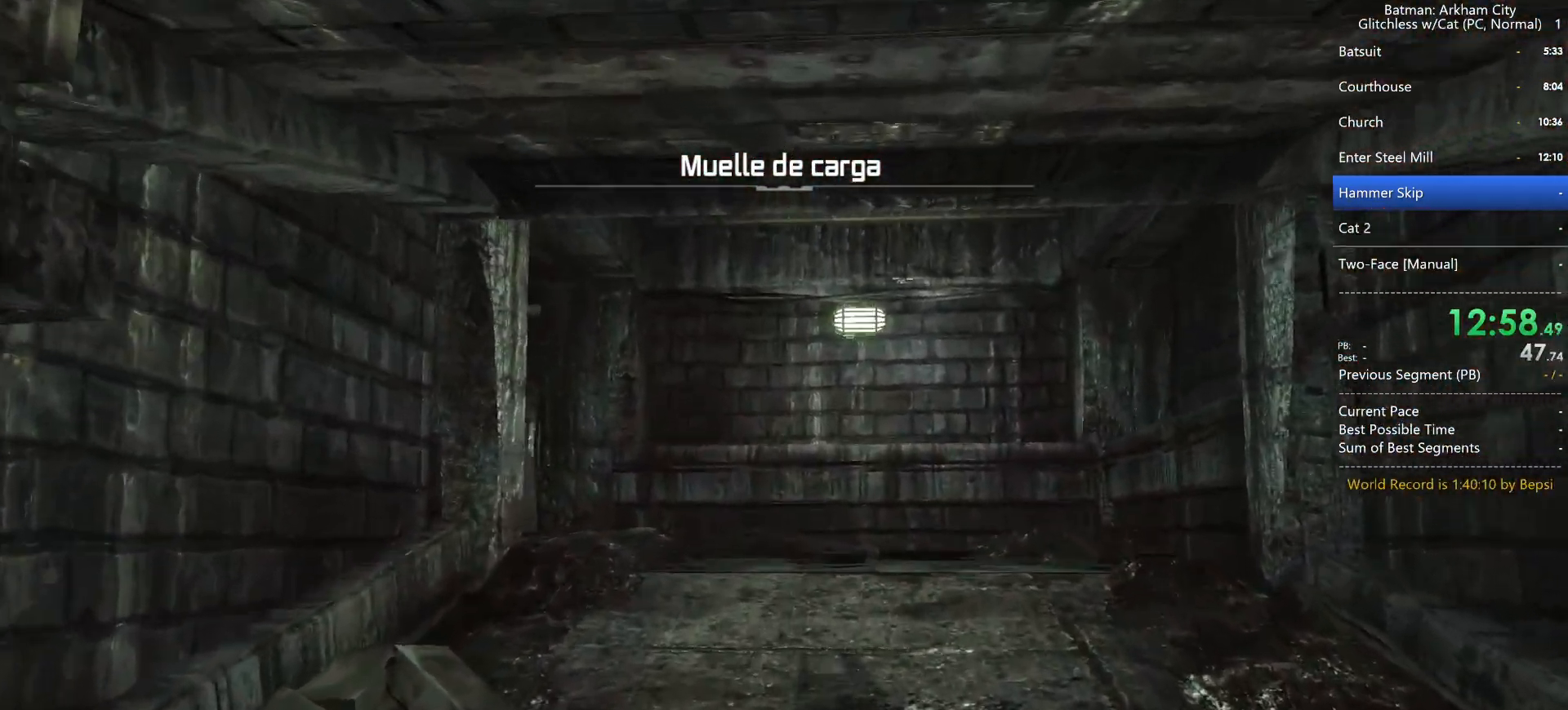
{"keys": ["w"], "mouse": [], "events": []}